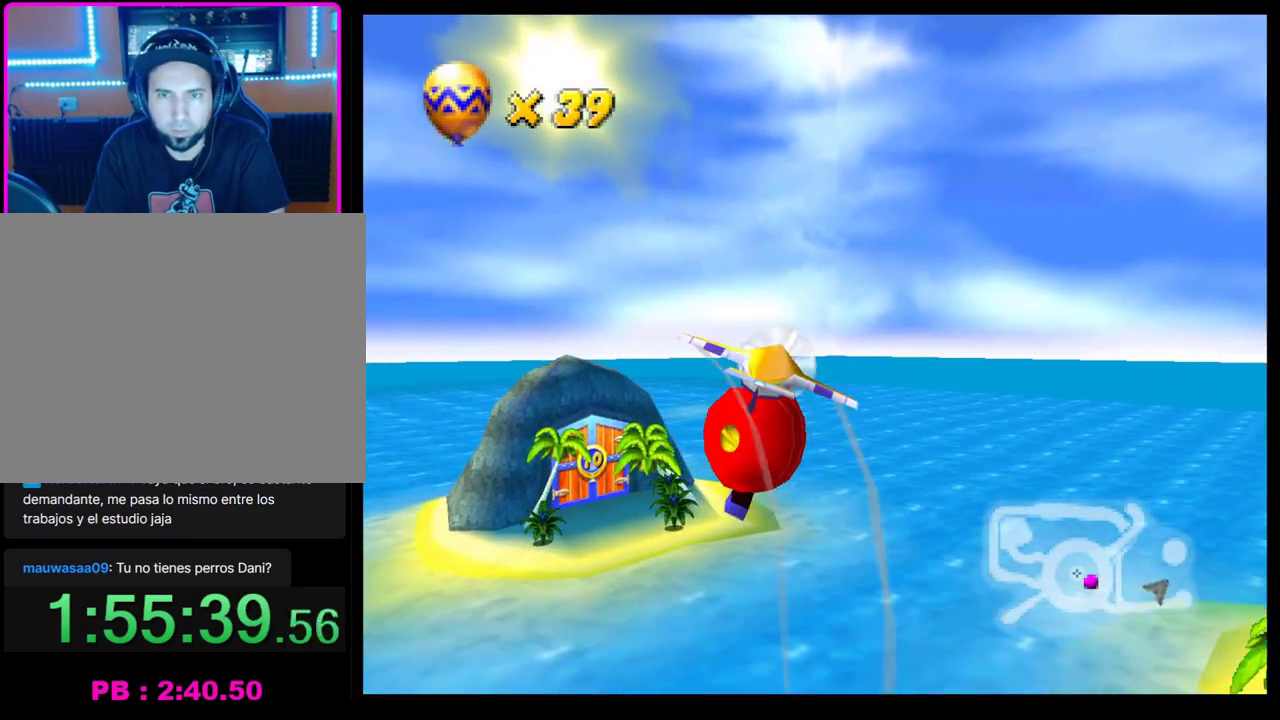
Gameplay with a controller (PlayStation layout); each line is a JSON object with the inputs held at the frame after it. "events" lists button and stick changes between this image and that frame as [ms after this image, input, new state], when the widget could be followed in between. Not read: L3 R3 right_stick.
{"buttons": ["CROSS"], "left_stick": "up-left", "events": [[117, "left_stick", "up-left"]]}
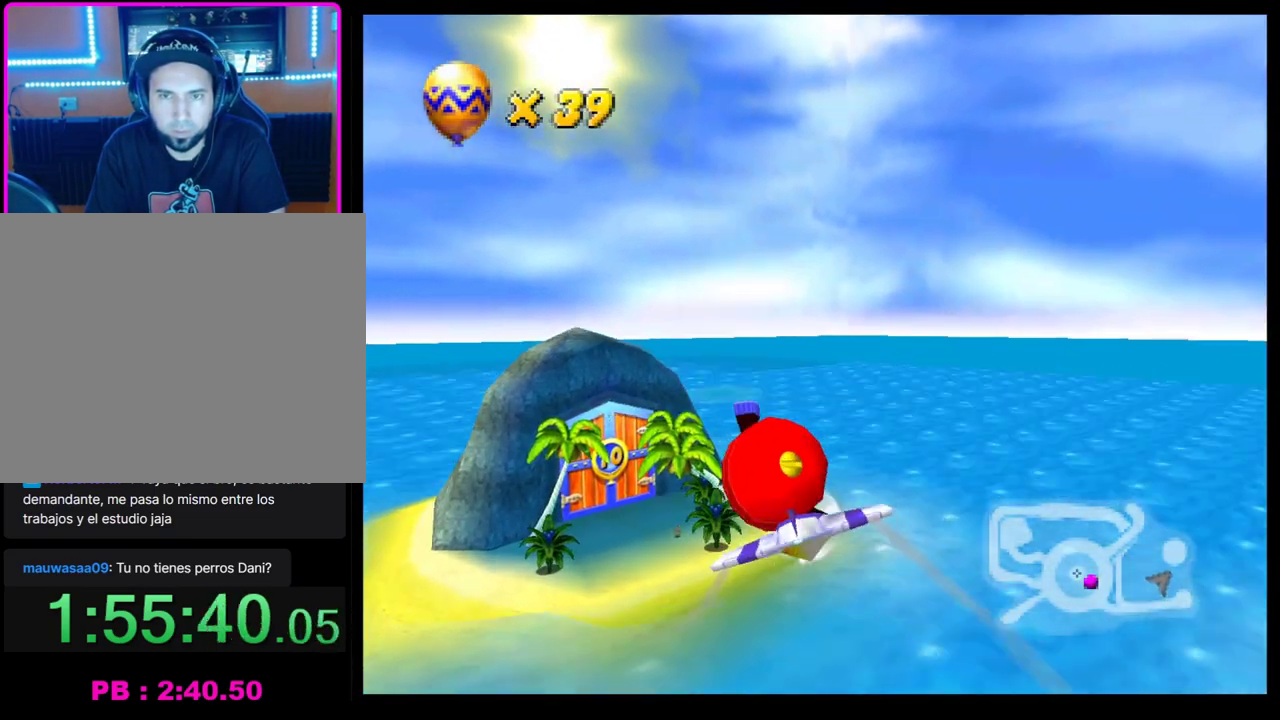
{"buttons": ["CROSS"], "left_stick": "center", "events": [[33, "left_stick", "up"], [133, "left_stick", "center"]]}
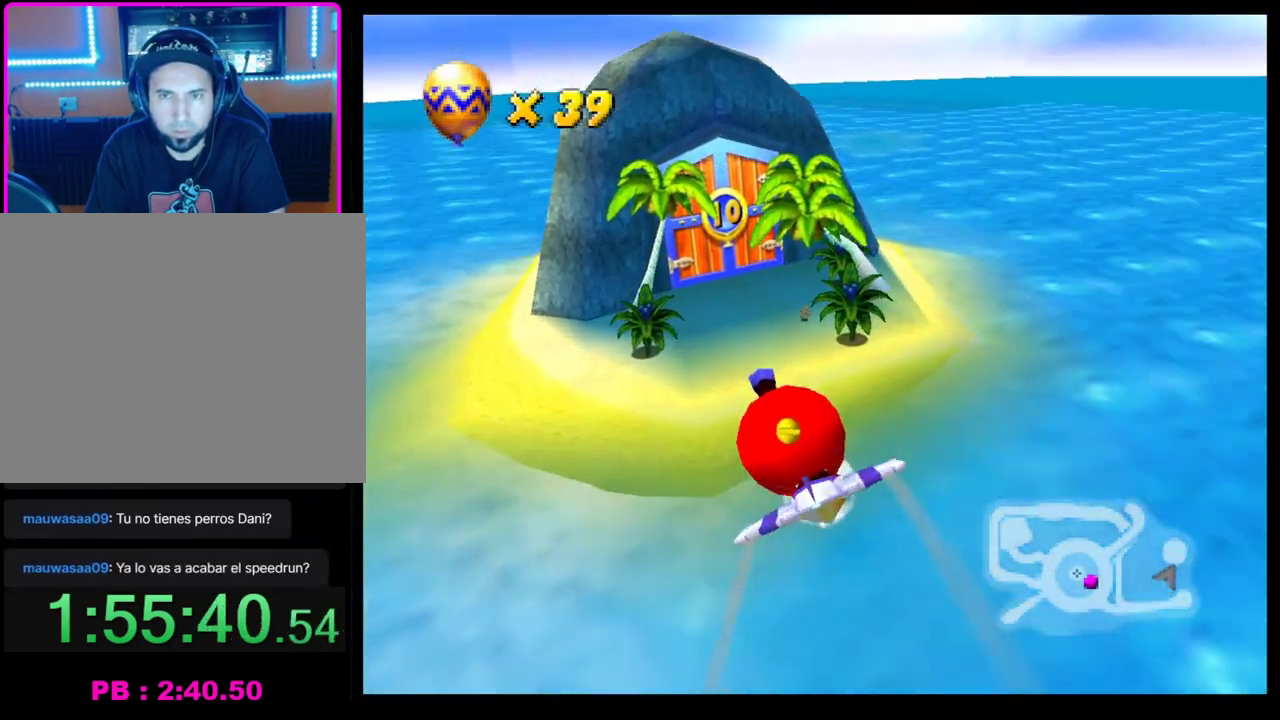
{"buttons": ["CROSS"], "left_stick": "left", "events": [[33, "left_stick", "up-left"], [200, "left_stick", "center"], [400, "left_stick", "left"]]}
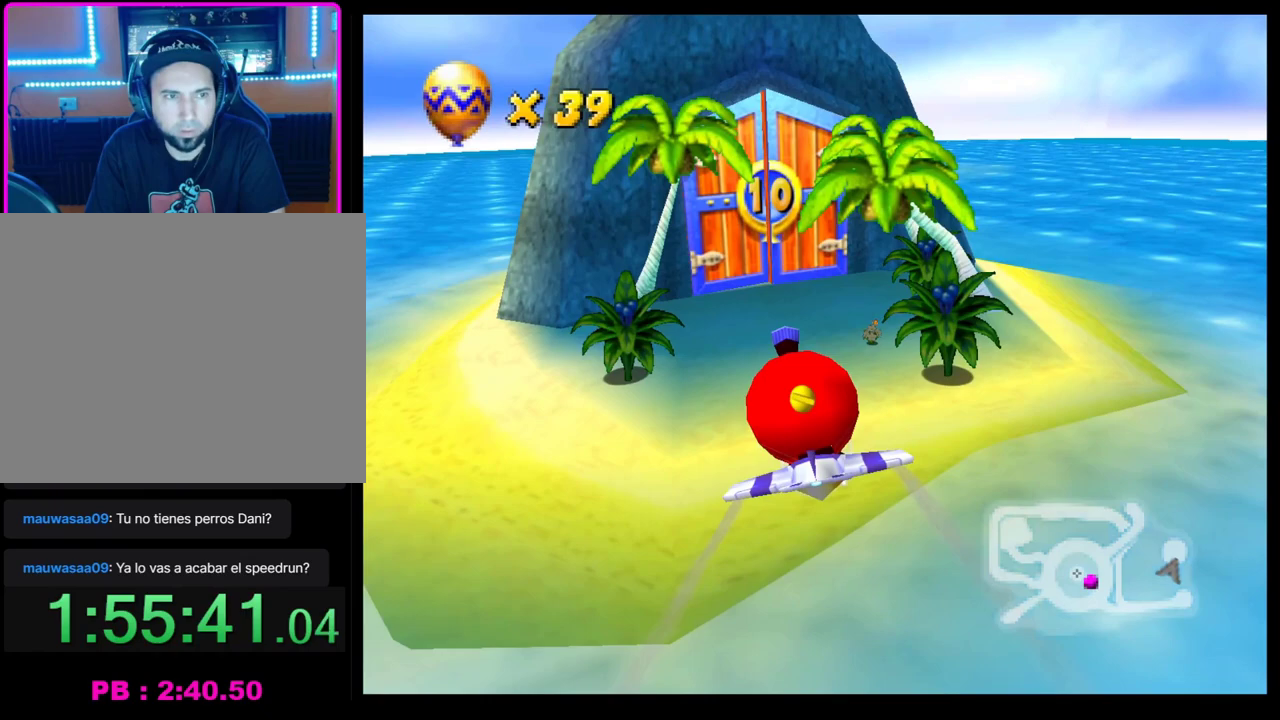
{"buttons": ["CROSS"], "left_stick": "center", "events": [[67, "left_stick", "center"], [333, "left_stick", "up-left"], [467, "left_stick", "center"]]}
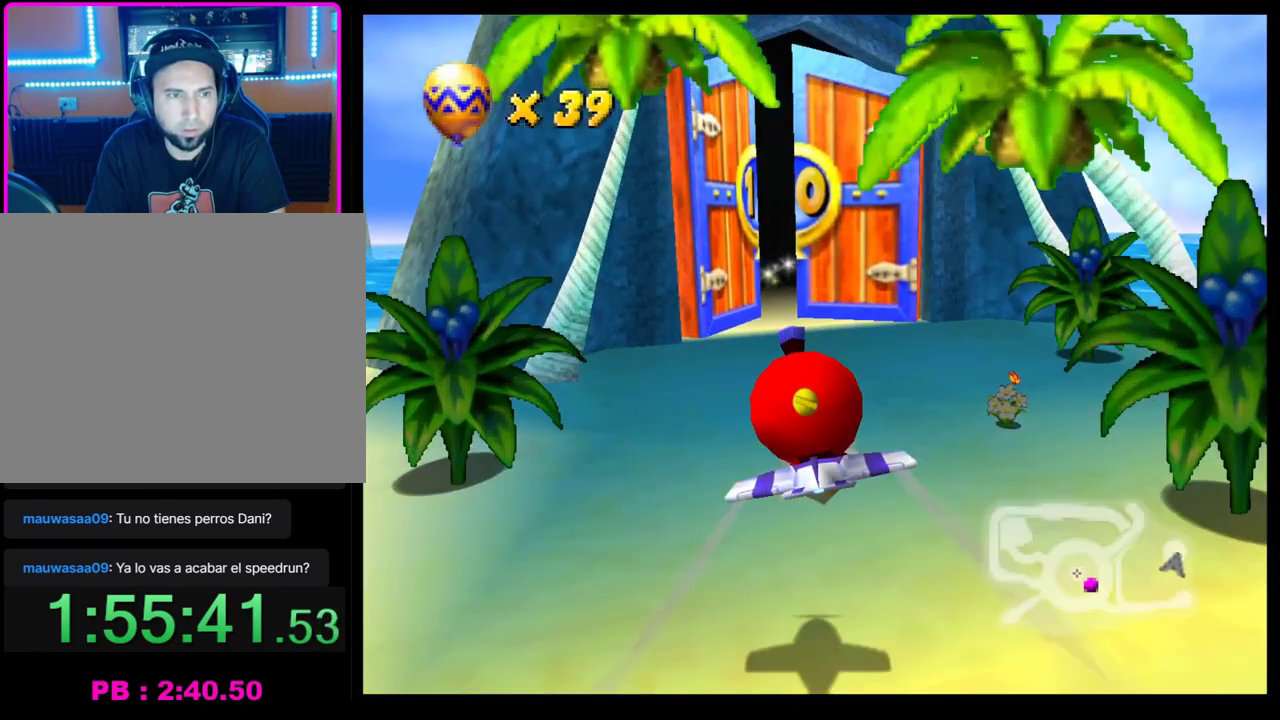
{"buttons": ["CROSS"], "left_stick": "left", "events": [[400, "left_stick", "left"]]}
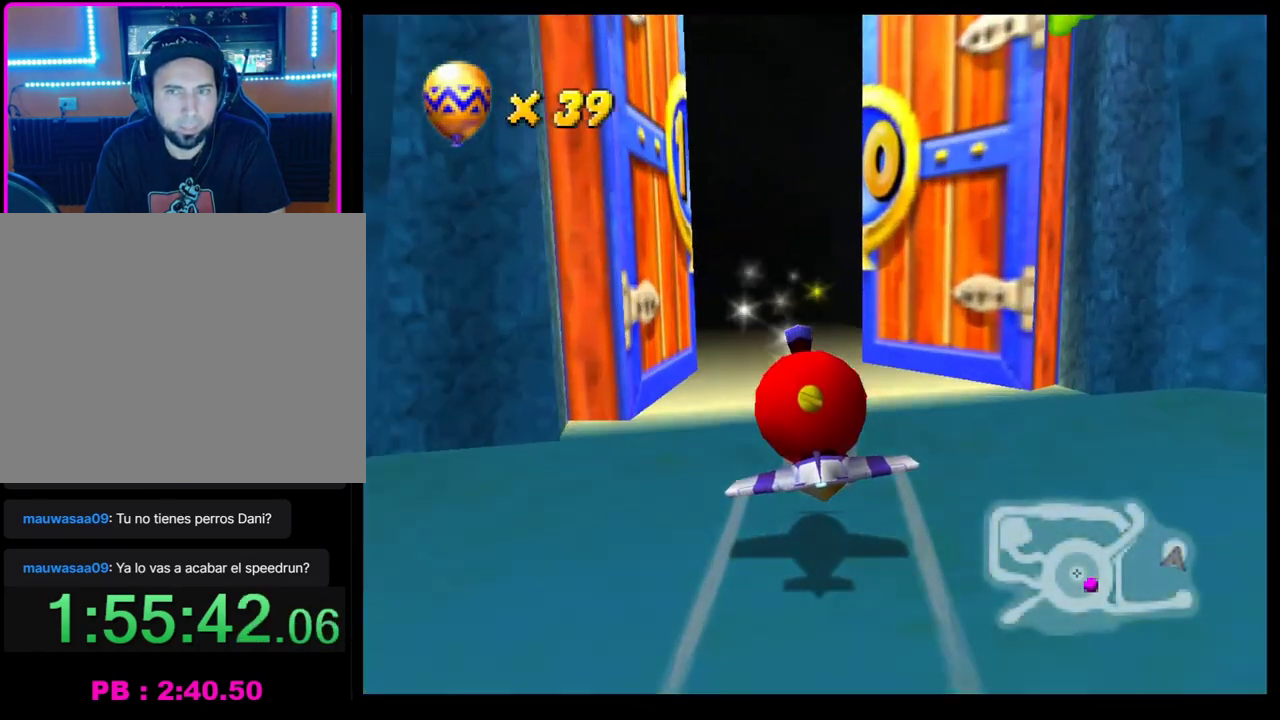
{"buttons": [], "left_stick": "center", "events": [[17, "left_stick", "center"], [167, "CROSS", "up"], [267, "CROSS", "down"], [350, "CROSS", "up"], [433, "CROSS", "down"], [500, "CROSS", "up"]]}
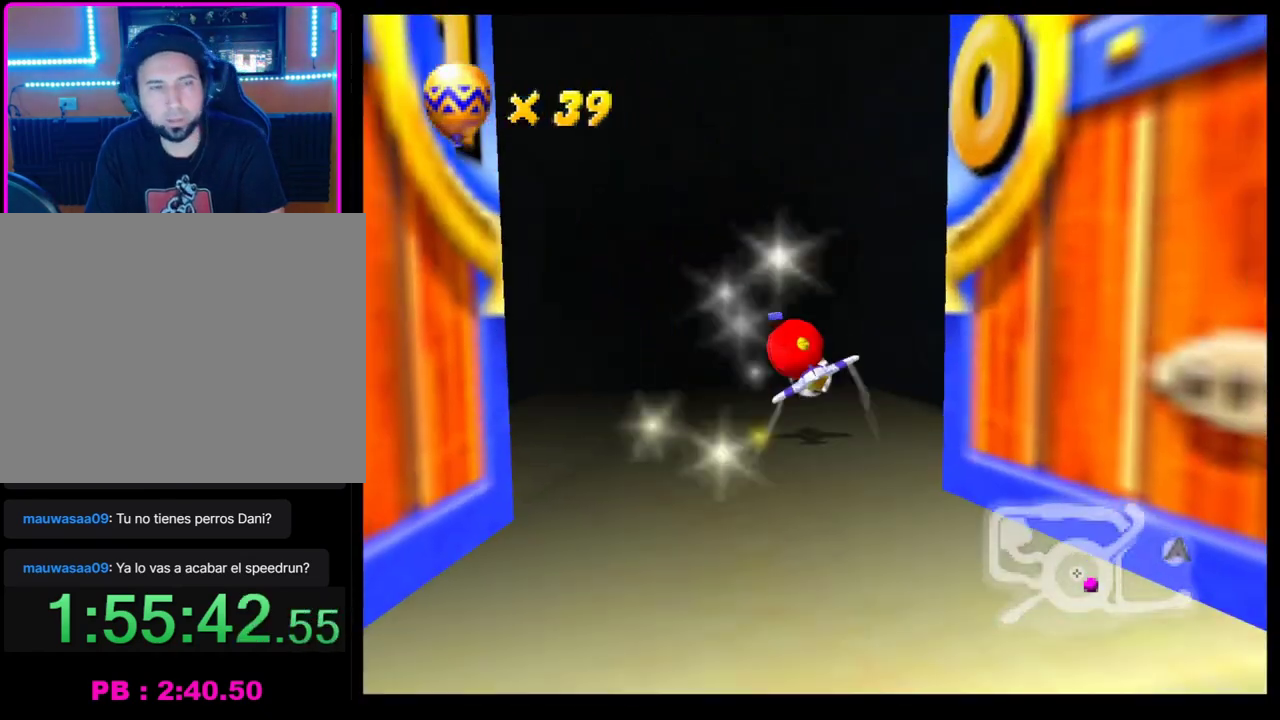
{"buttons": ["CROSS"], "left_stick": "center", "events": [[67, "CROSS", "down"], [150, "CROSS", "up"], [233, "CROSS", "down"], [333, "CROSS", "up"], [433, "CROSS", "down"]]}
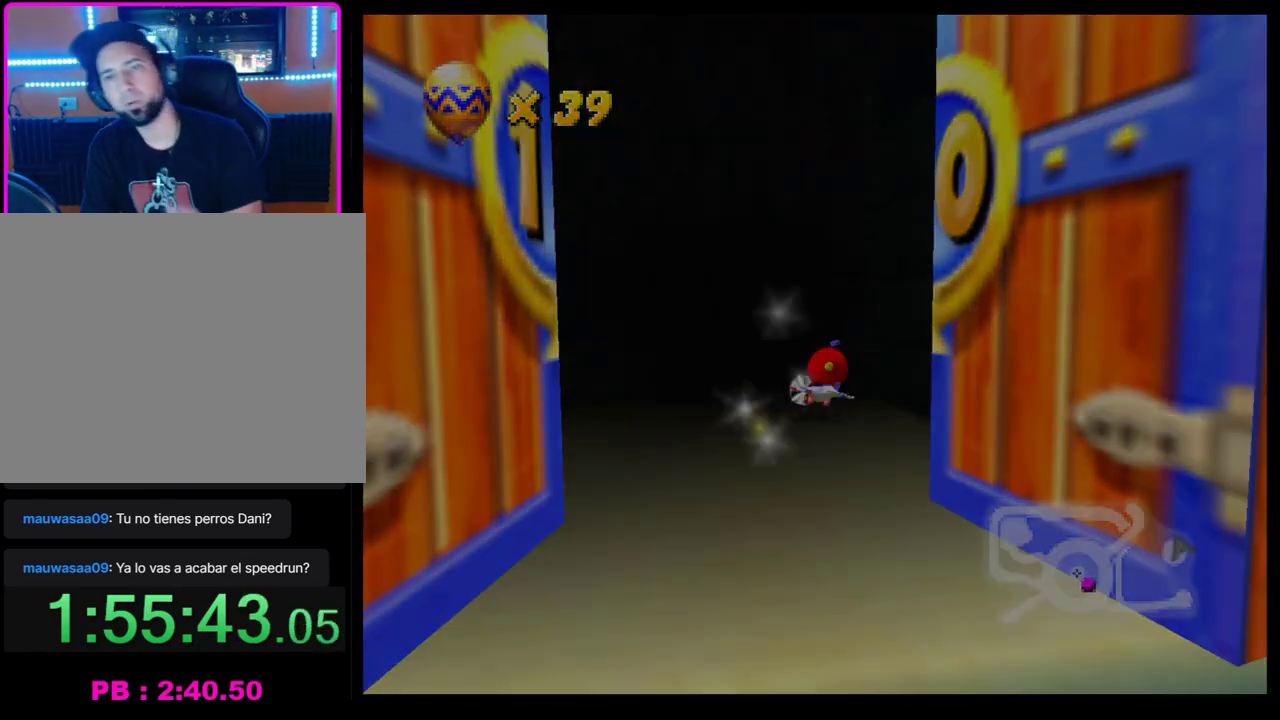
{"buttons": [], "left_stick": "center", "events": [[33, "CROSS", "up"]]}
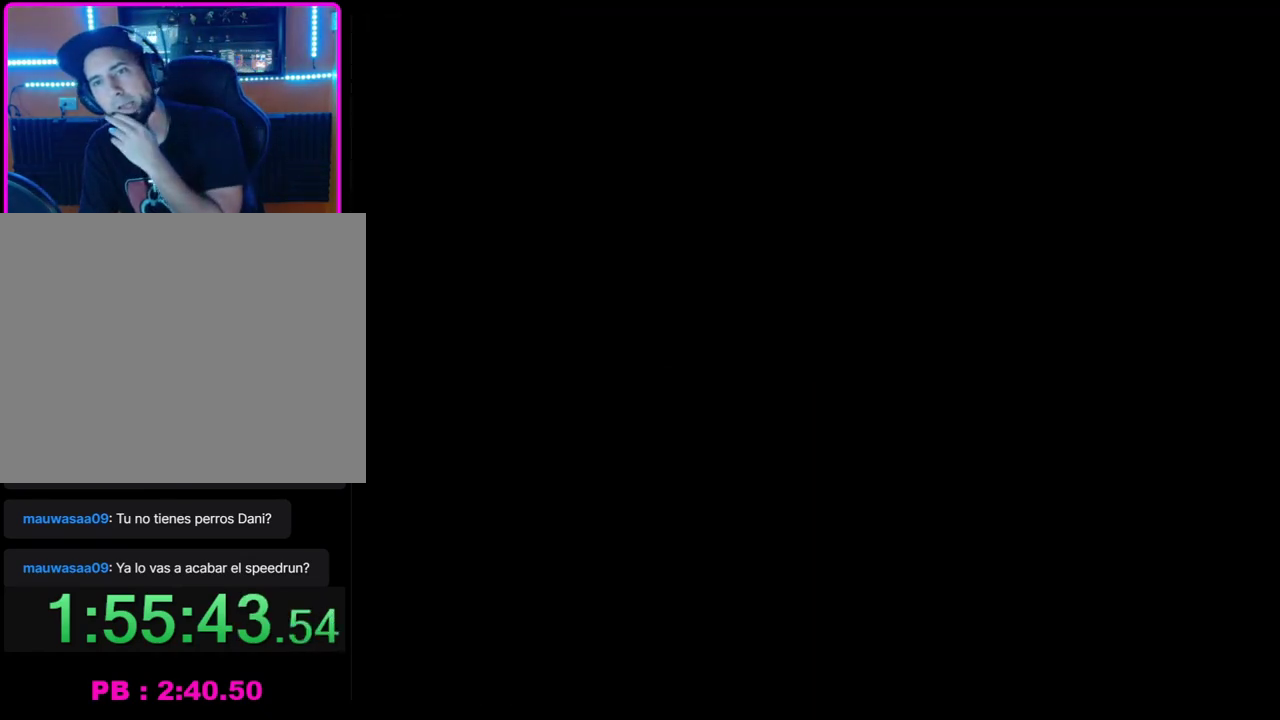
{"buttons": [], "left_stick": "center", "events": []}
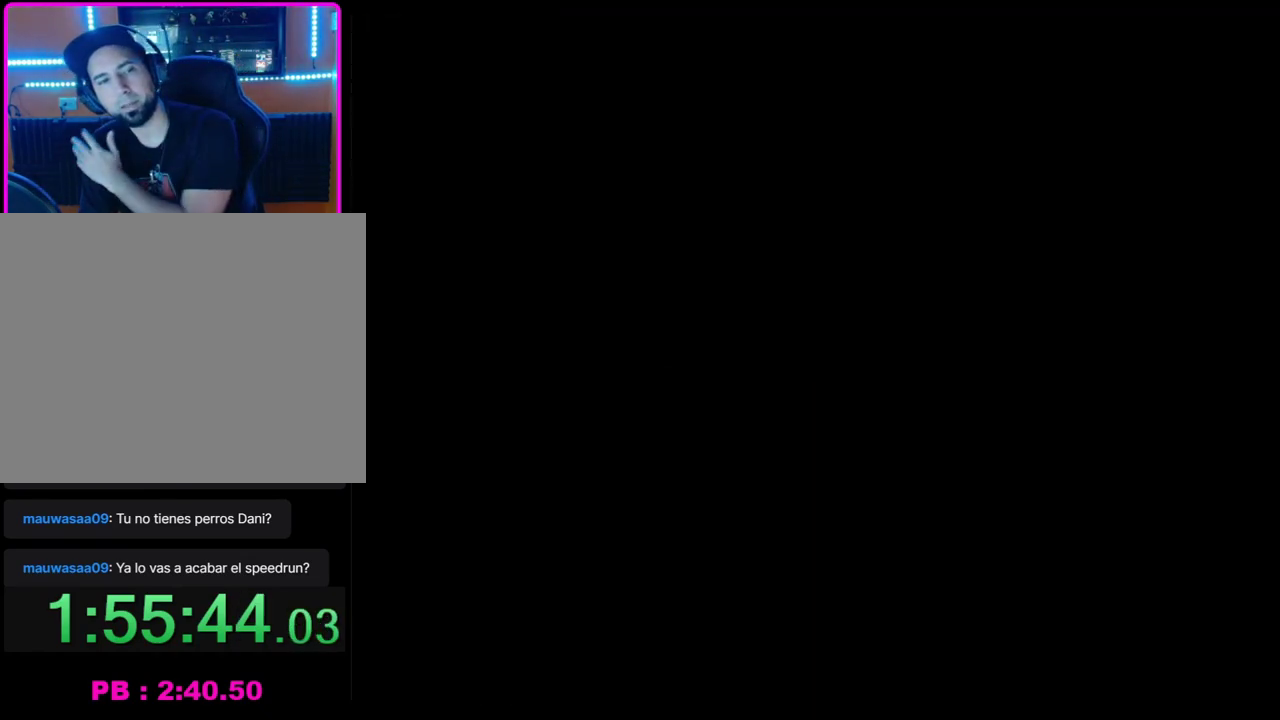
{"buttons": [], "left_stick": "center", "events": []}
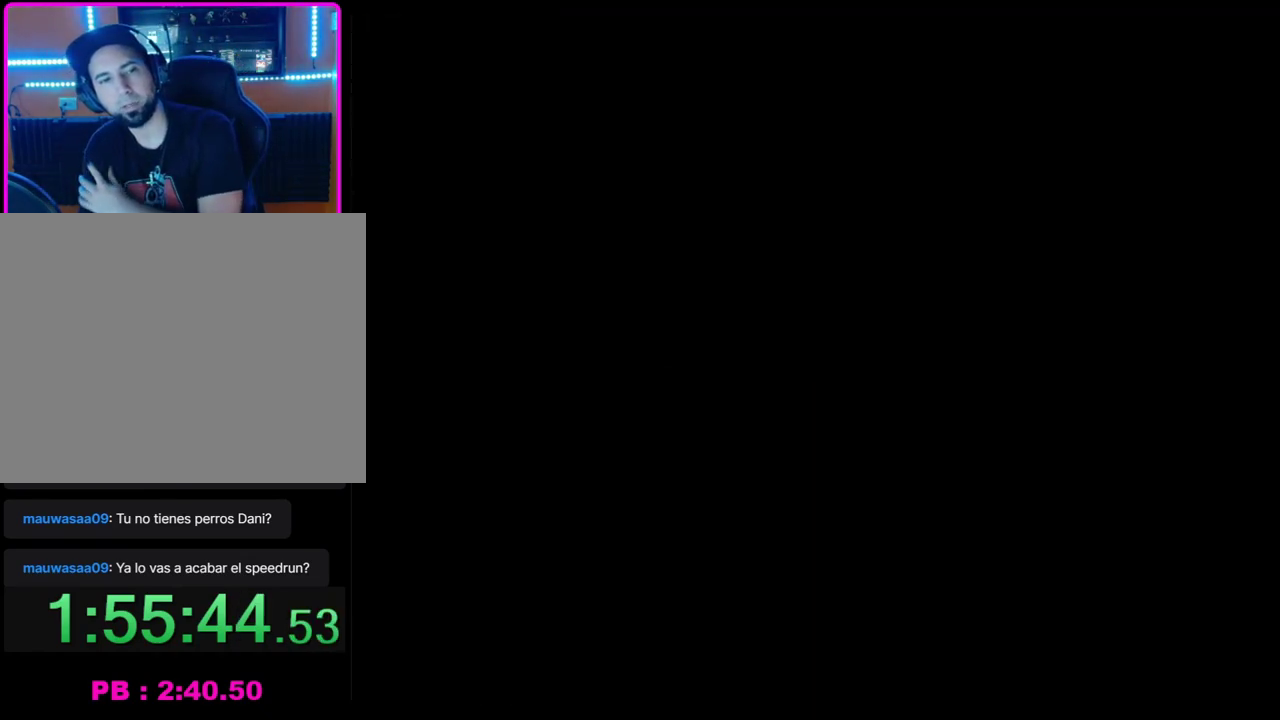
{"buttons": [], "left_stick": "center", "events": []}
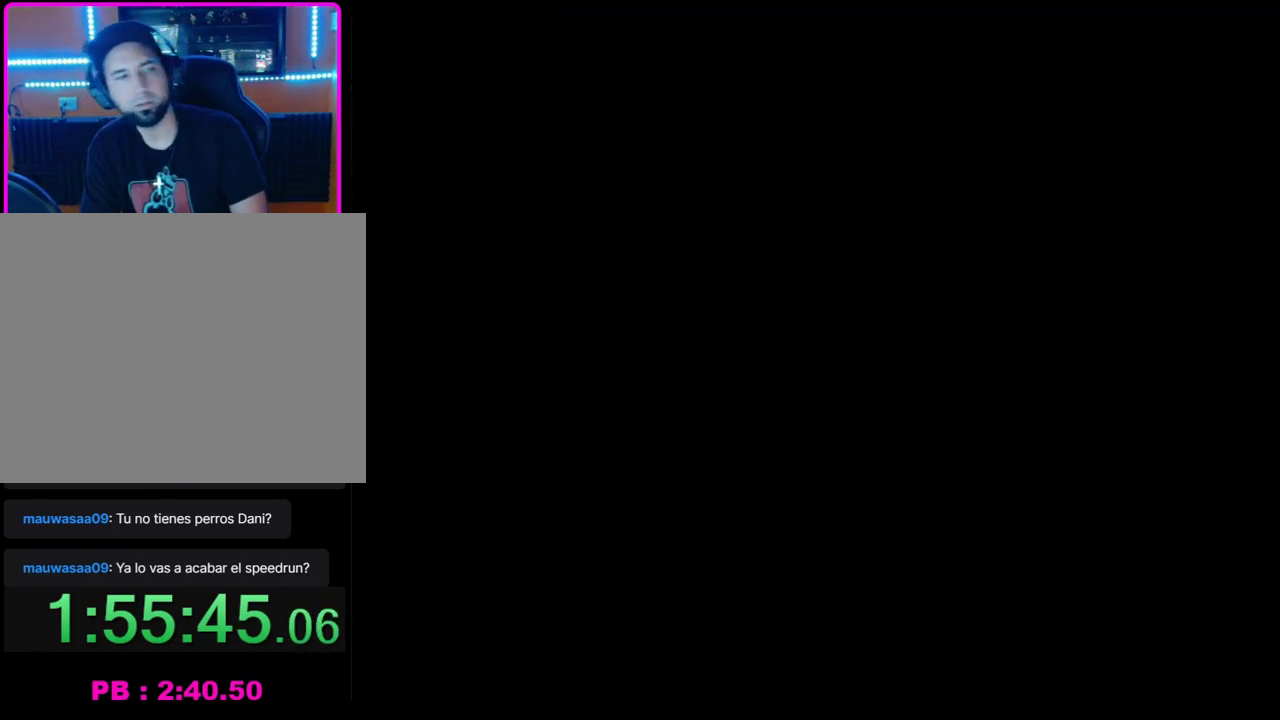
{"buttons": [], "left_stick": "center", "events": []}
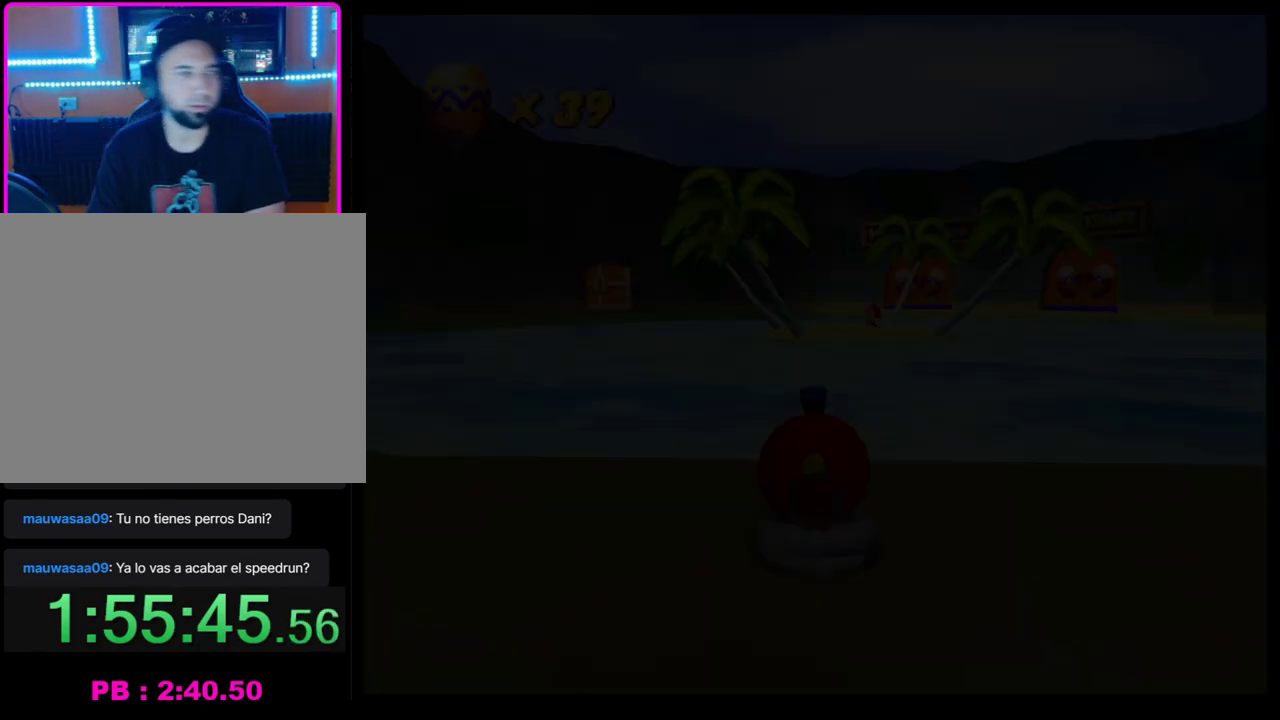
{"buttons": [], "left_stick": "center", "events": []}
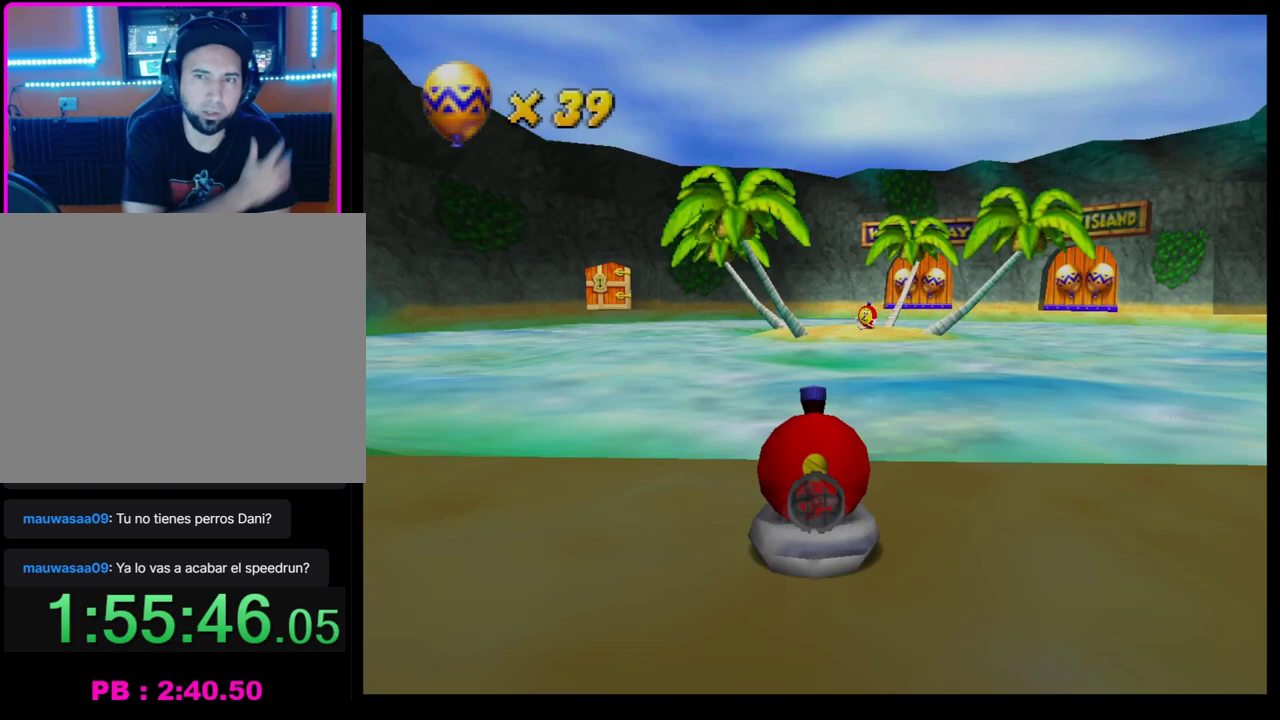
{"buttons": [], "left_stick": "center", "events": []}
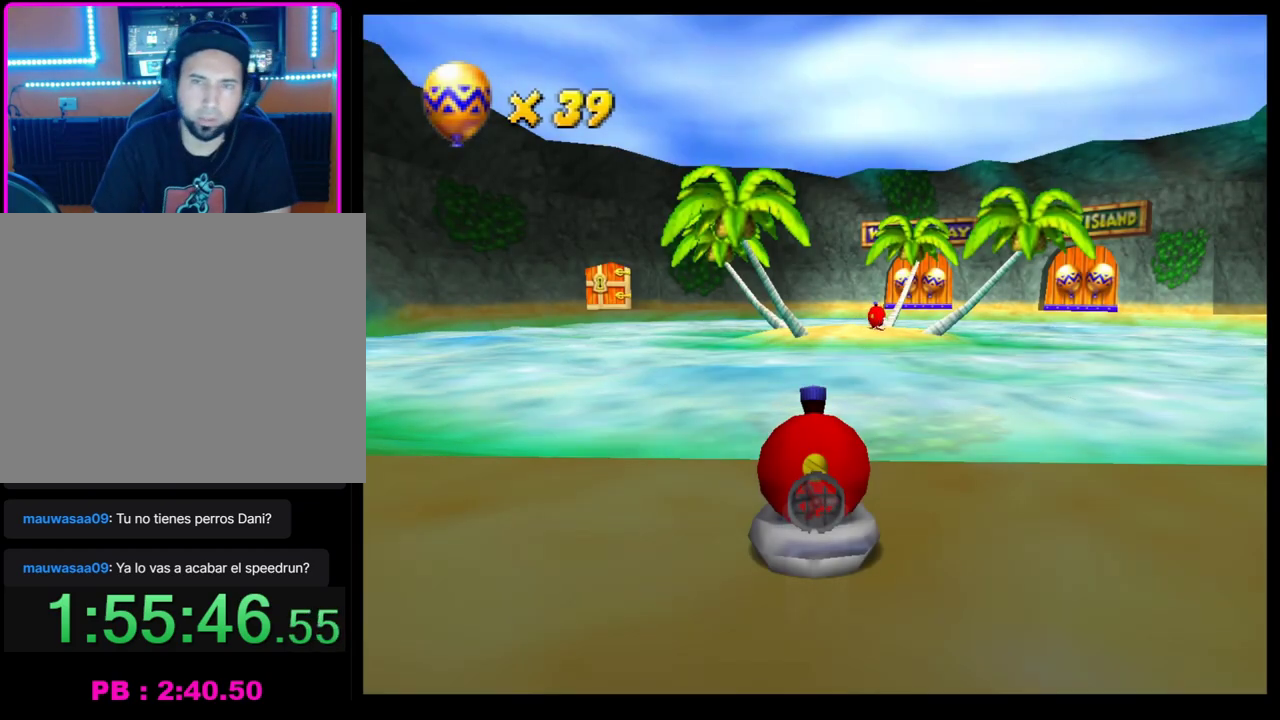
{"buttons": ["CROSS"], "left_stick": "center", "events": [[33, "CROSS", "down"], [150, "left_stick", "left"], [333, "left_stick", "center"]]}
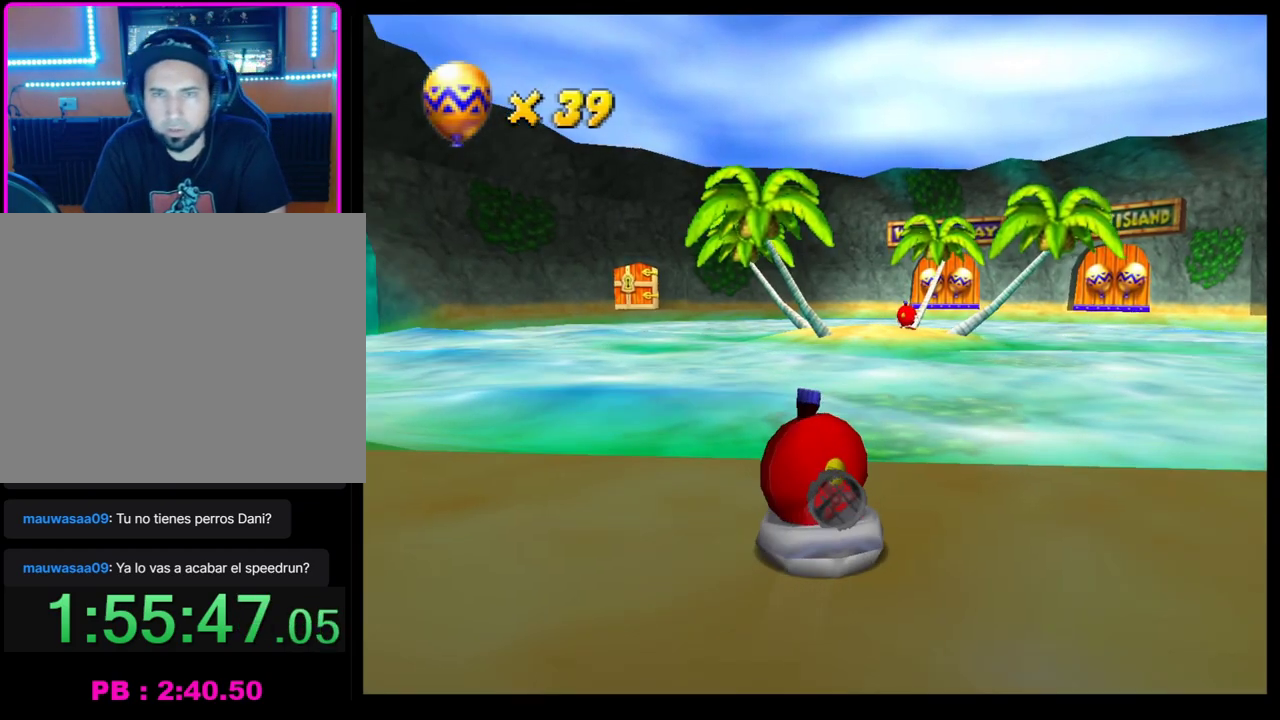
{"buttons": ["CROSS"], "left_stick": "right", "events": [[417, "left_stick", "right"]]}
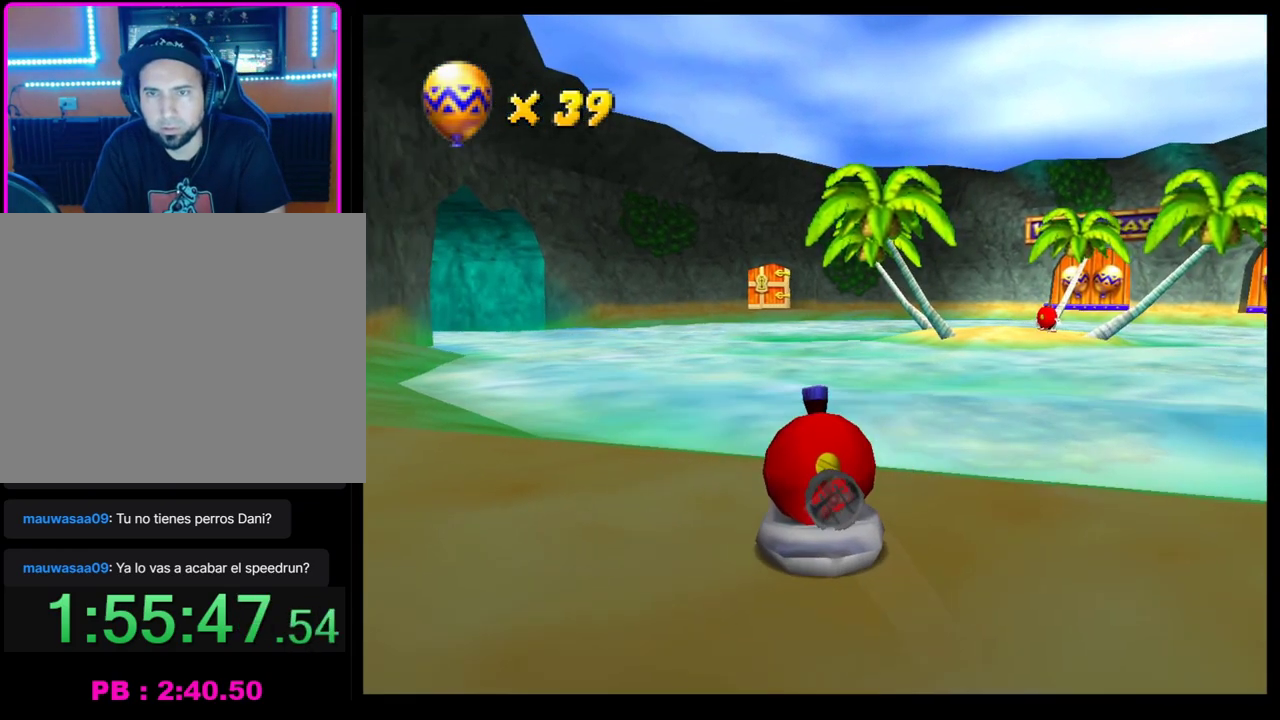
{"buttons": ["CROSS"], "left_stick": "center", "events": [[50, "left_stick", "center"], [133, "left_stick", "left"], [283, "left_stick", "center"], [367, "left_stick", "right"], [483, "left_stick", "center"]]}
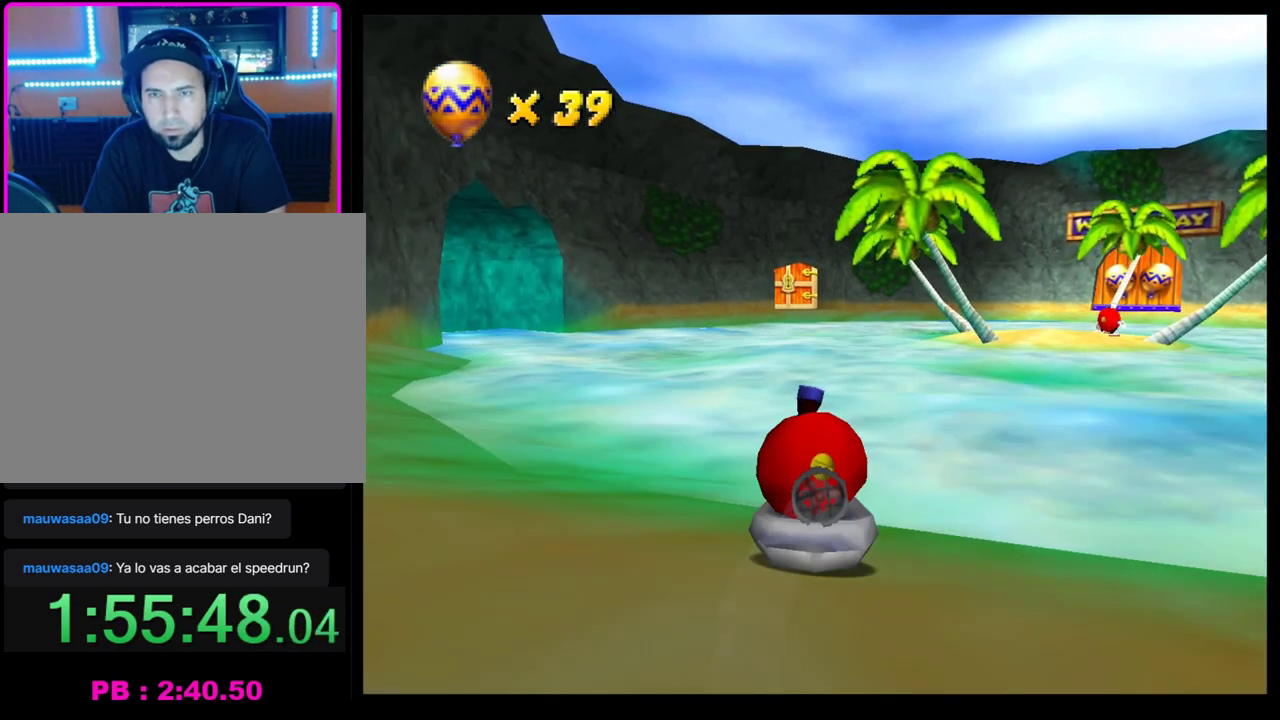
{"buttons": ["CROSS"], "left_stick": "center", "events": [[50, "left_stick", "left"], [167, "left_stick", "center"], [333, "left_stick", "left"], [483, "left_stick", "center"]]}
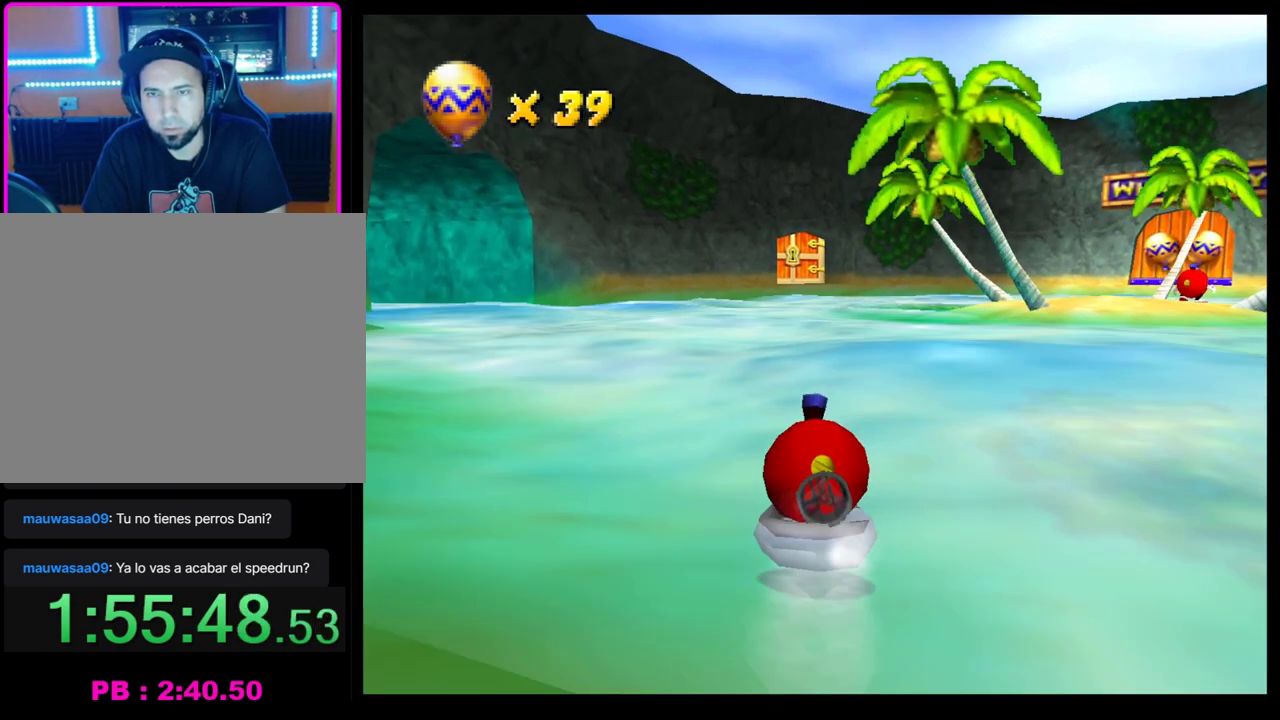
{"buttons": ["CROSS"], "left_stick": "right", "events": [[133, "left_stick", "right"], [250, "left_stick", "center"], [317, "left_stick", "left"], [417, "left_stick", "center"], [467, "left_stick", "right"]]}
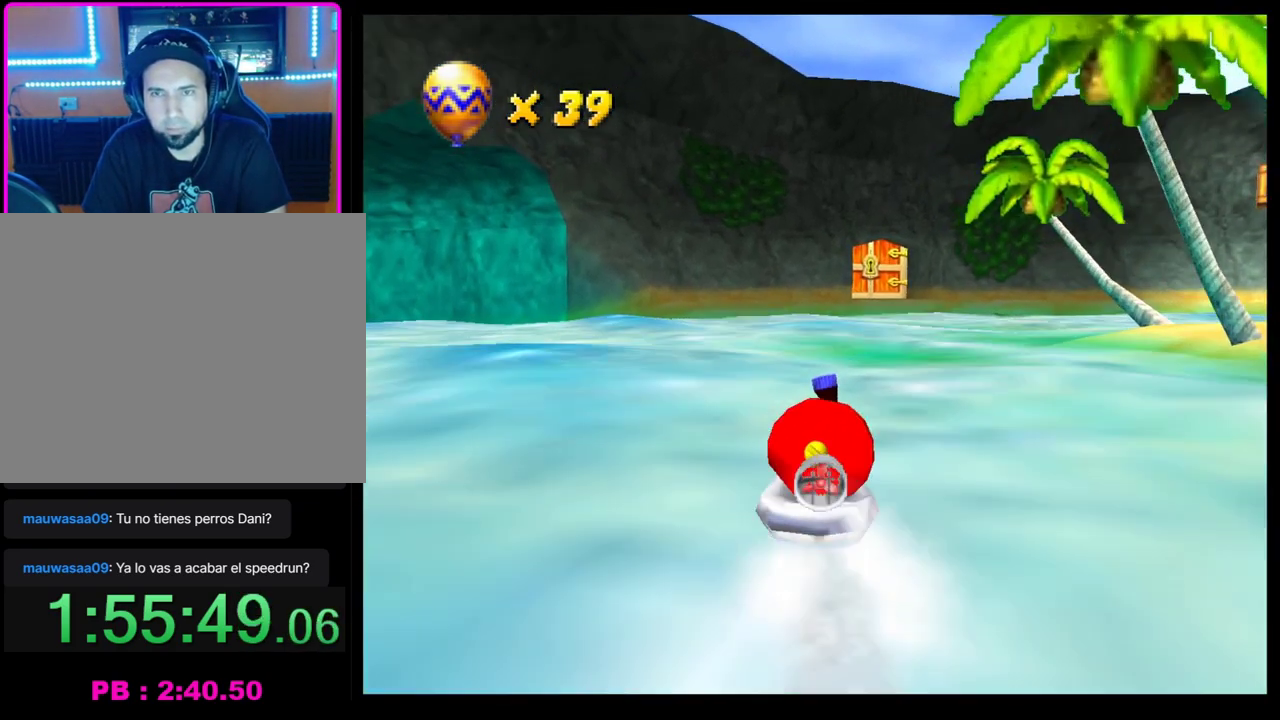
{"buttons": ["CROSS"], "left_stick": "center", "events": [[67, "left_stick", "center"], [283, "left_stick", "right"], [433, "left_stick", "center"]]}
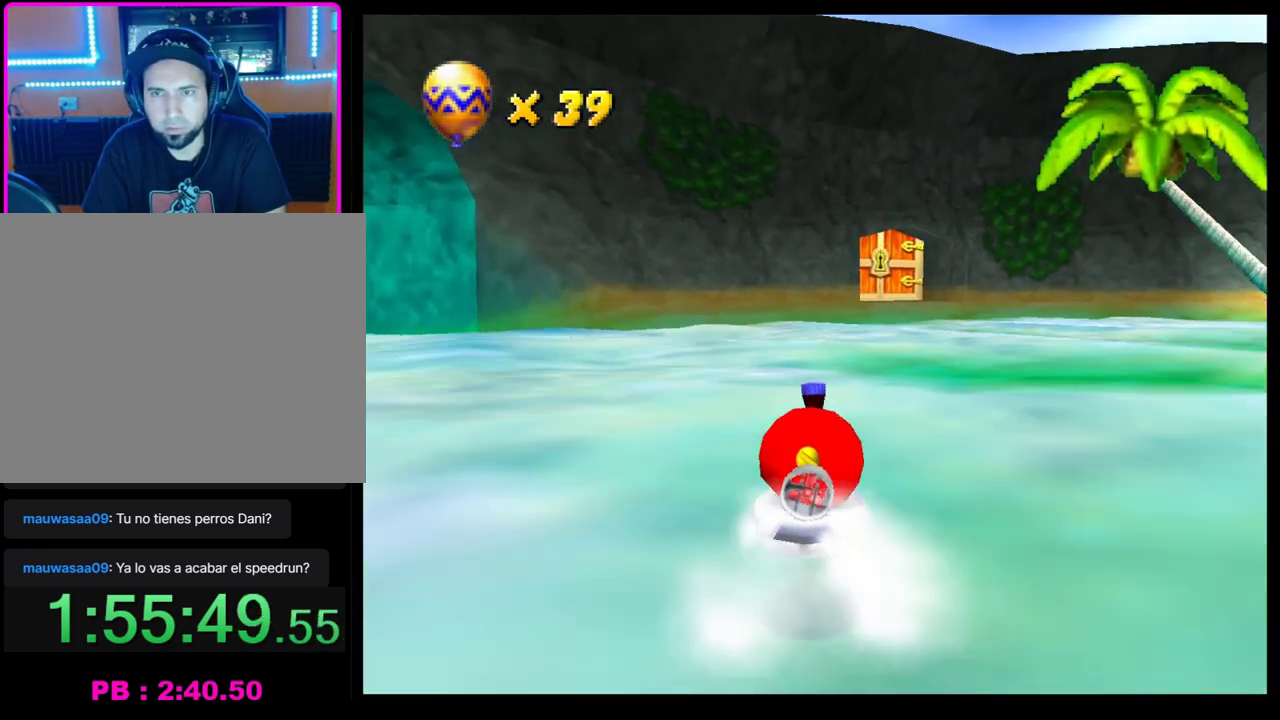
{"buttons": ["CROSS"], "left_stick": "center", "events": [[300, "left_stick", "left"], [433, "left_stick", "center"]]}
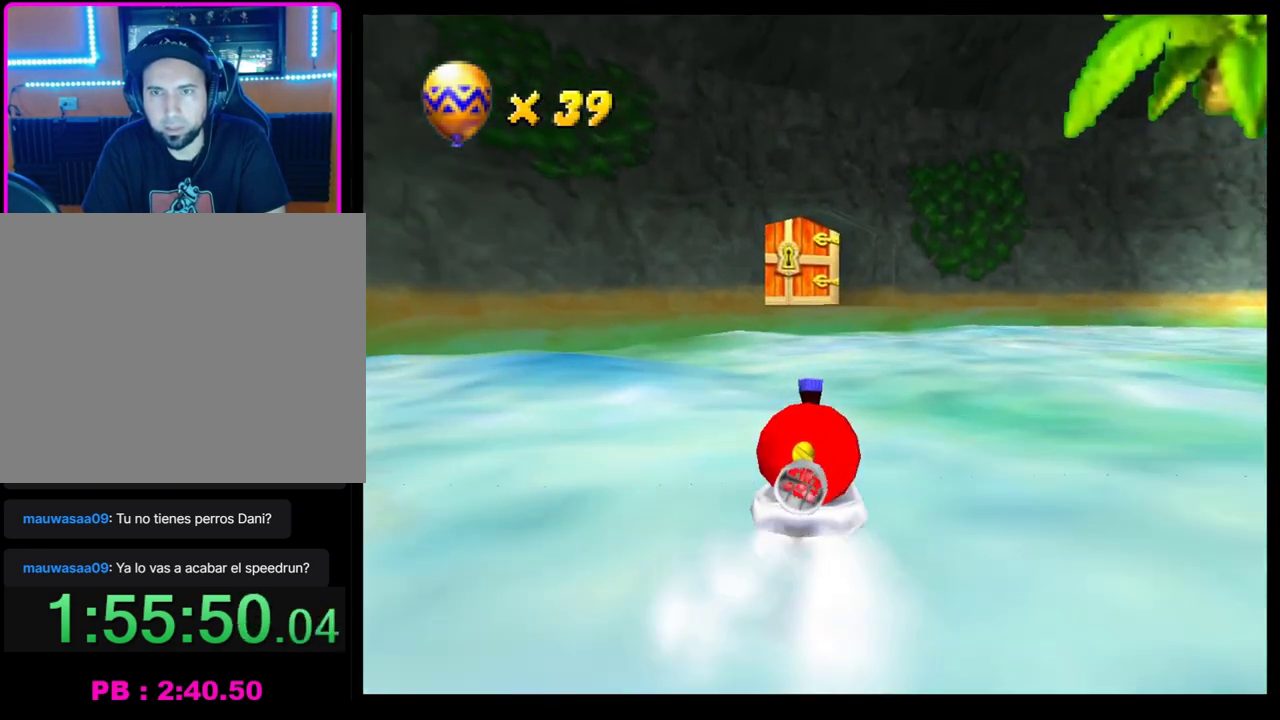
{"buttons": ["CROSS"], "left_stick": "left", "events": [[467, "left_stick", "left"]]}
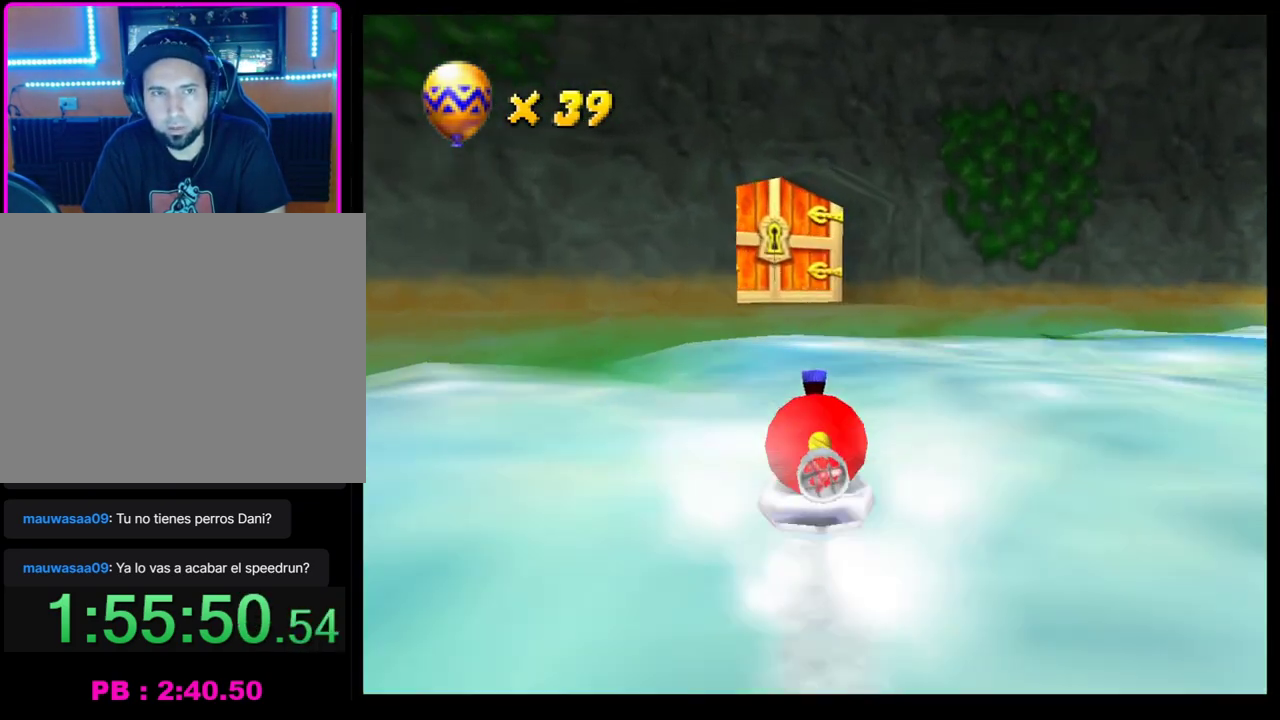
{"buttons": ["CROSS"], "left_stick": "center", "events": [[50, "left_stick", "center"], [367, "left_stick", "left"], [483, "left_stick", "center"]]}
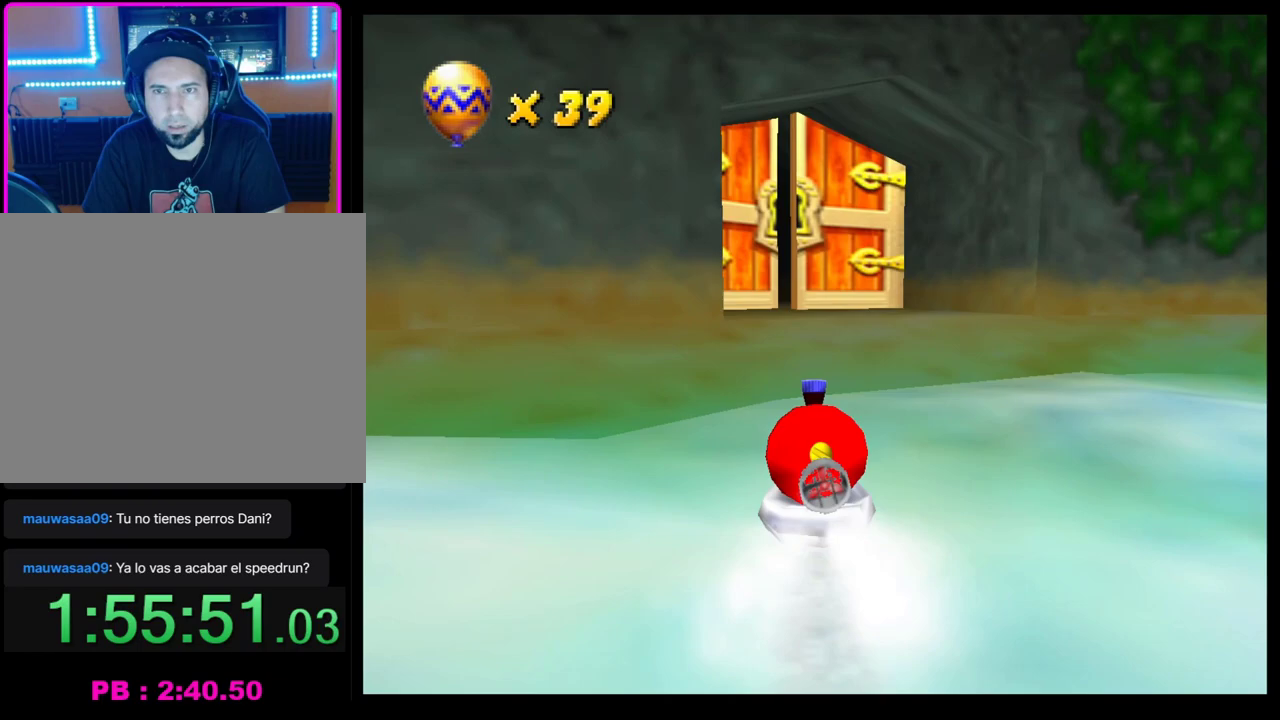
{"buttons": ["CROSS", "R1"], "left_stick": "center", "events": [[117, "R1", "down"], [283, "R1", "up"], [383, "R1", "down"]]}
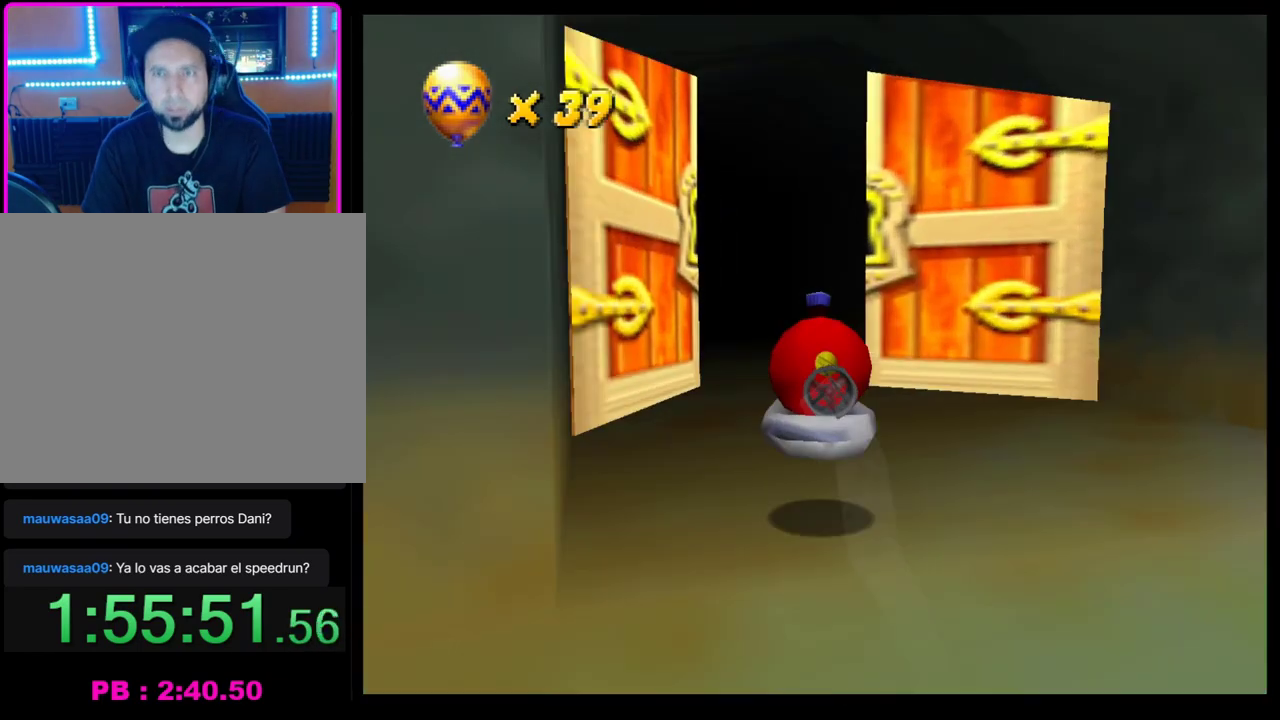
{"buttons": [], "left_stick": "center", "events": [[17, "R1", "up"], [117, "R1", "down"], [167, "CROSS", "up"], [183, "R1", "up"], [283, "CROSS", "down"], [333, "CROSS", "up"], [433, "CROSS", "down"], [483, "CROSS", "up"]]}